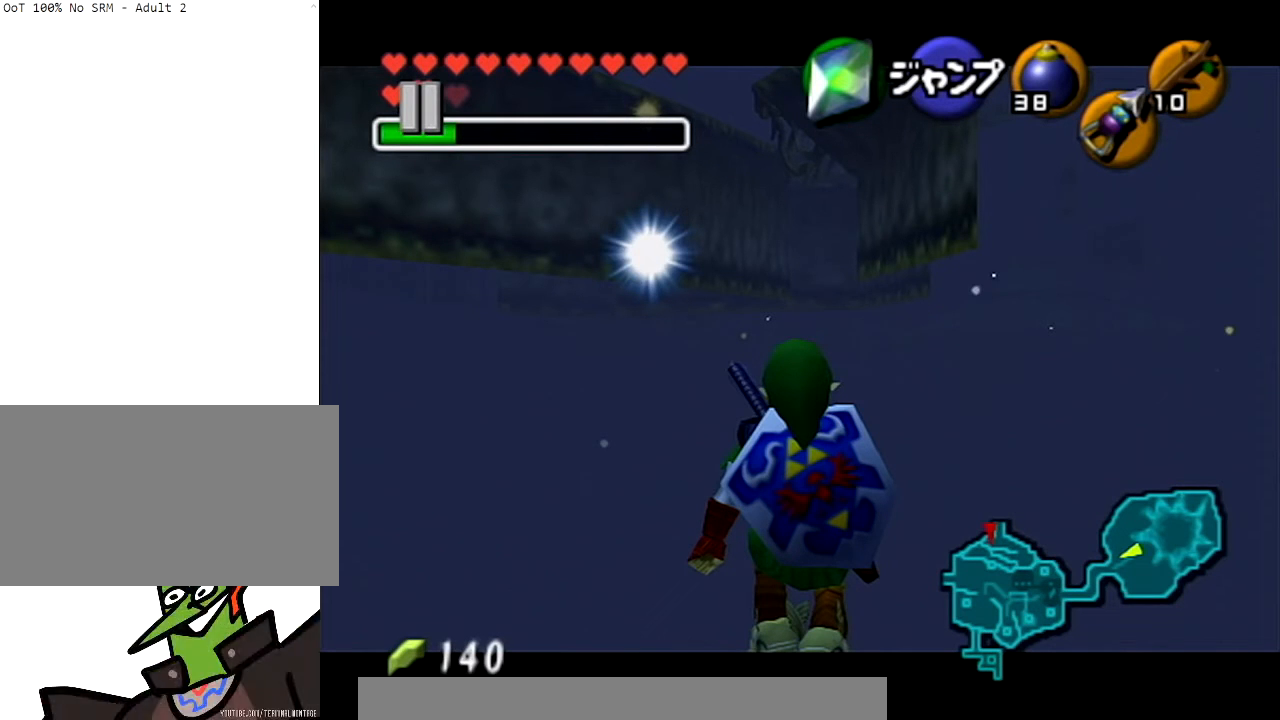
Gameplay with a controller (Nintendo layout); each line is a JSON object with the inputs held at the frame after it. "events" lists button and stick changes between this image and that frame as [ms after this image, input, new state], when the widget could be followed in between. Not read: L3 R3.
{"buttons": ["L1"], "left_stick": "center", "right_stick": "center", "events": []}
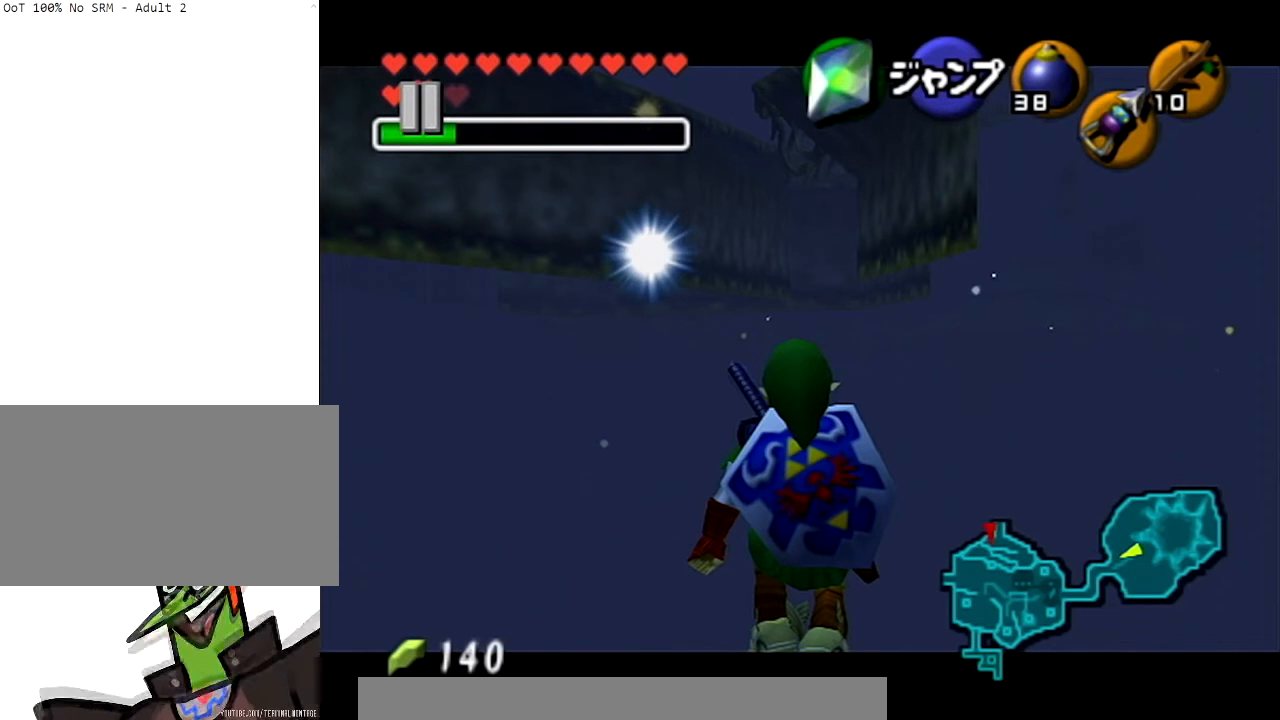
{"buttons": ["L1"], "left_stick": "center", "right_stick": "center", "events": []}
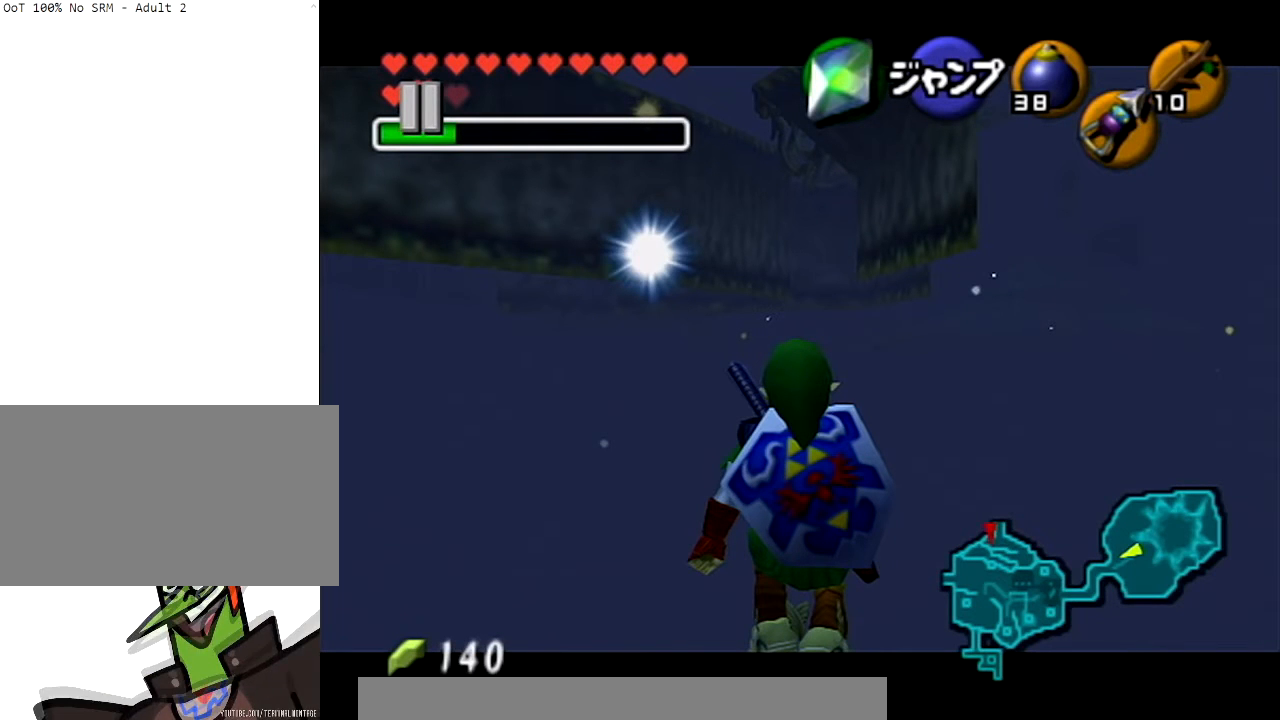
{"buttons": ["L1"], "left_stick": "center", "right_stick": "center", "events": []}
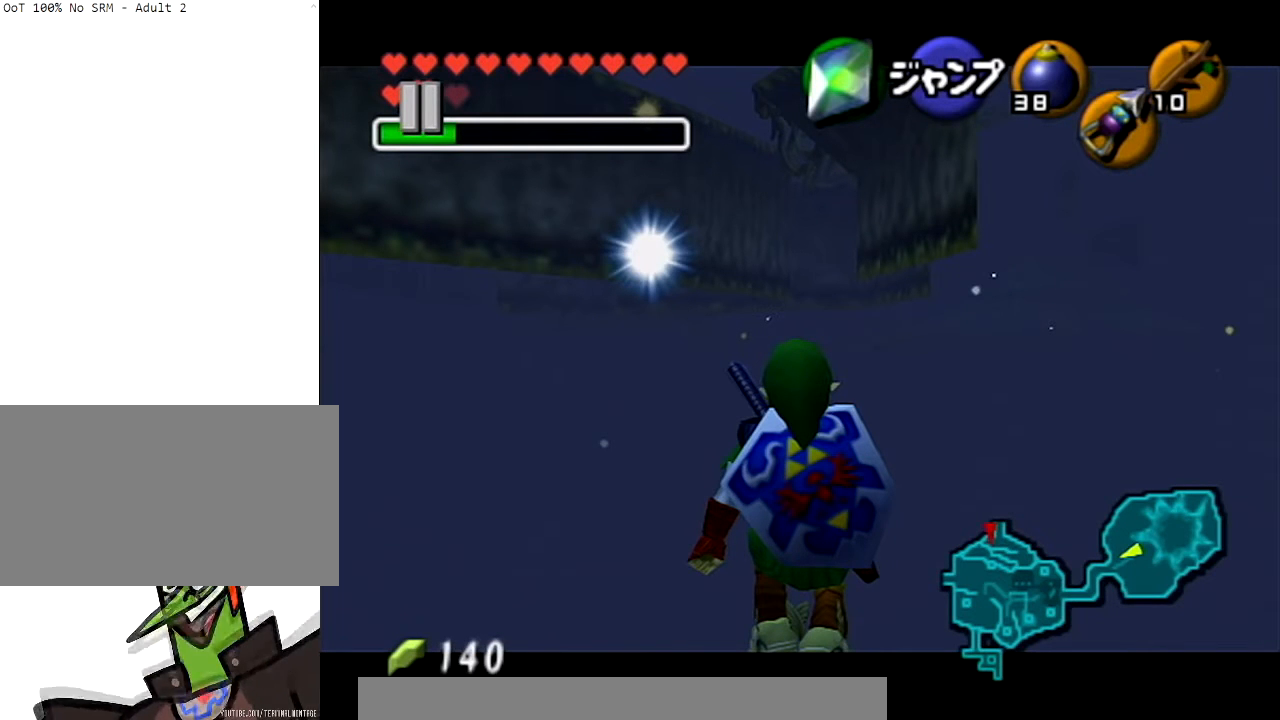
{"buttons": ["L1"], "left_stick": "center", "right_stick": "center", "events": []}
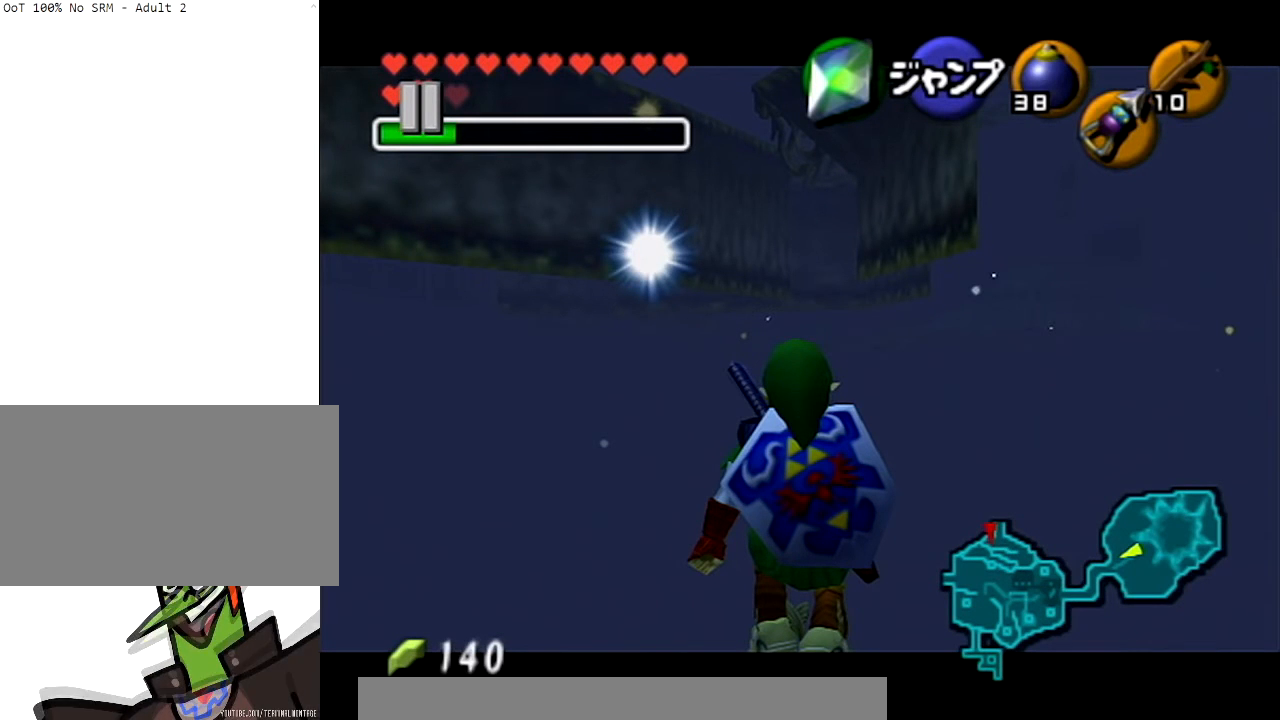
{"buttons": ["L1"], "left_stick": "center", "right_stick": "center", "events": []}
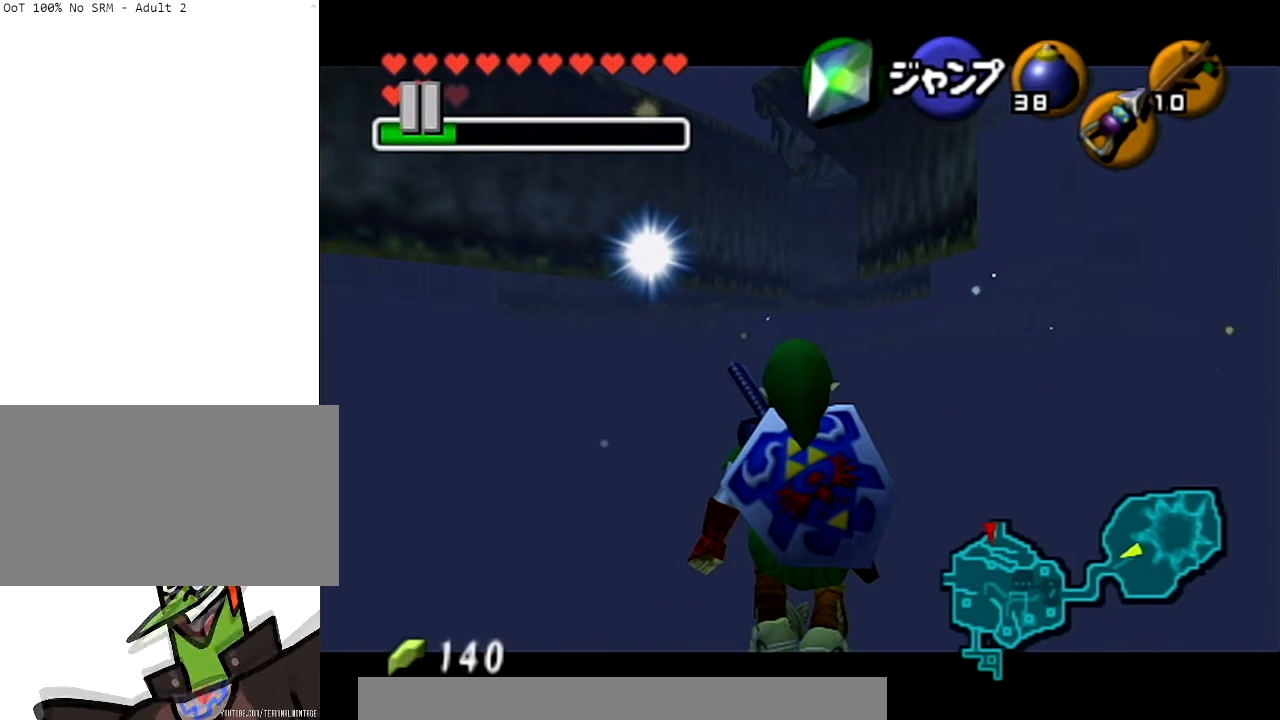
{"buttons": ["L1"], "left_stick": "center", "right_stick": "center", "events": []}
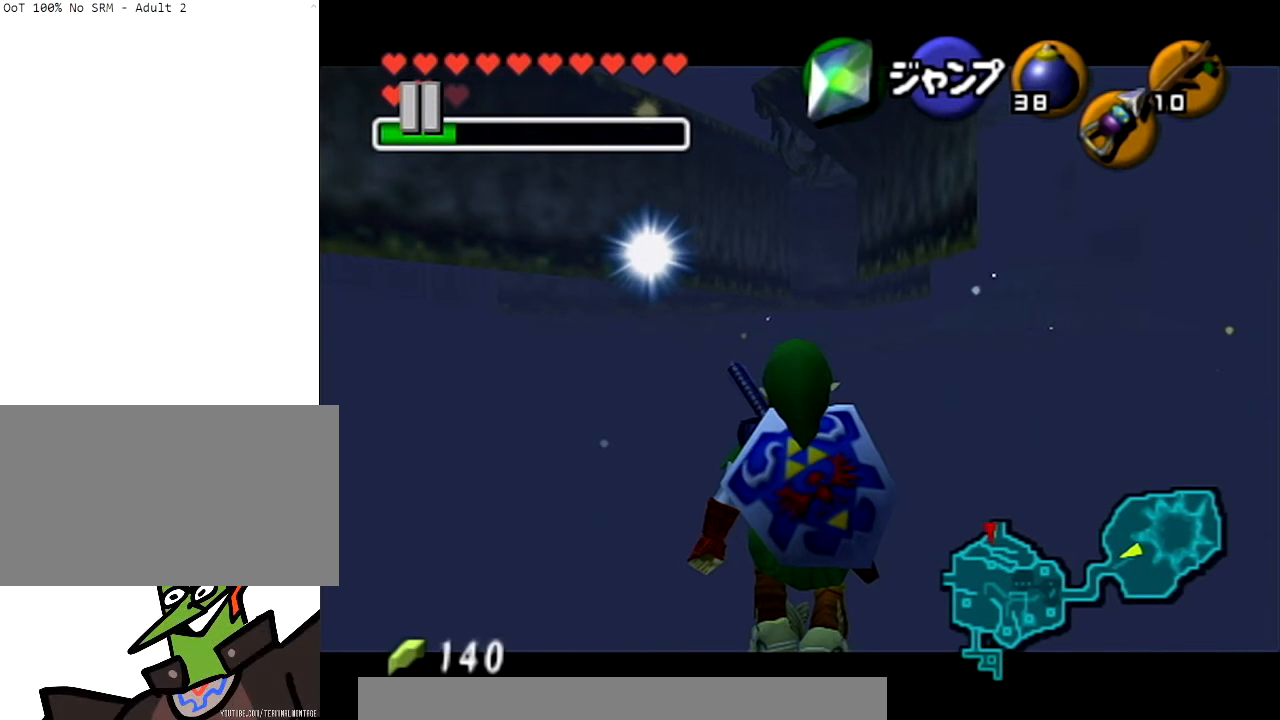
{"buttons": ["L1"], "left_stick": "center", "right_stick": "center", "events": []}
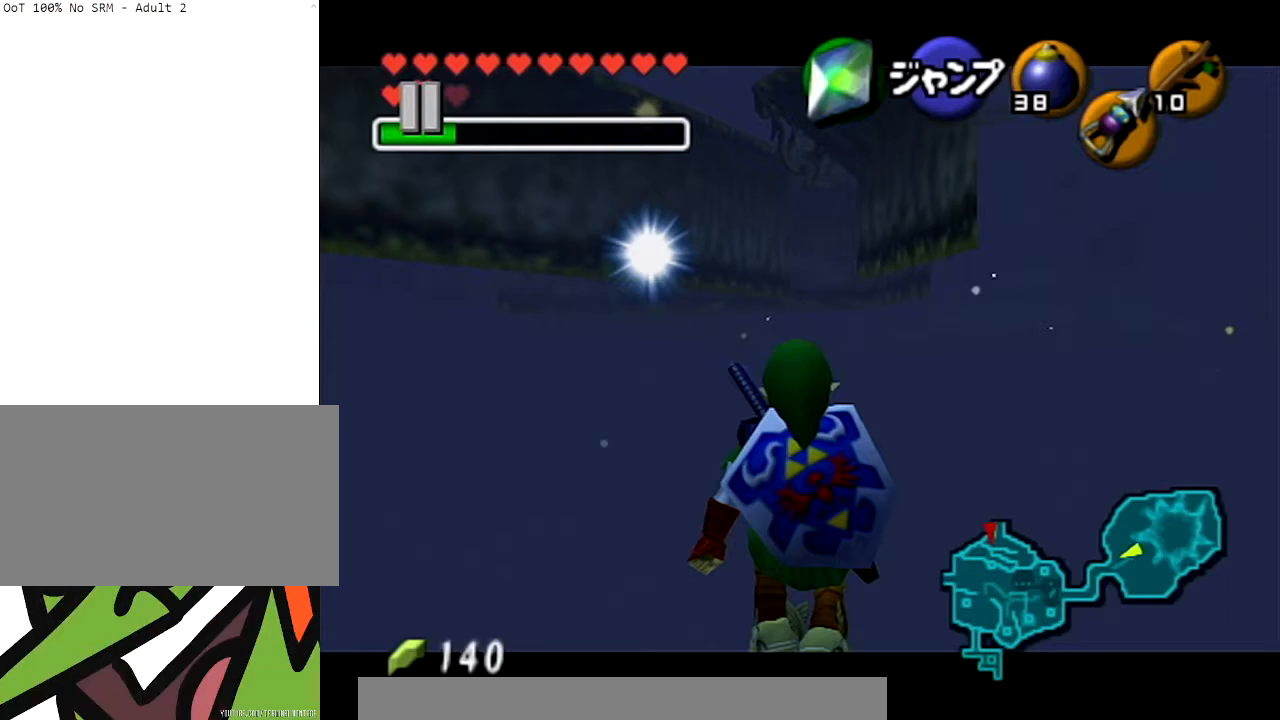
{"buttons": ["L1"], "left_stick": "center", "right_stick": "center", "events": []}
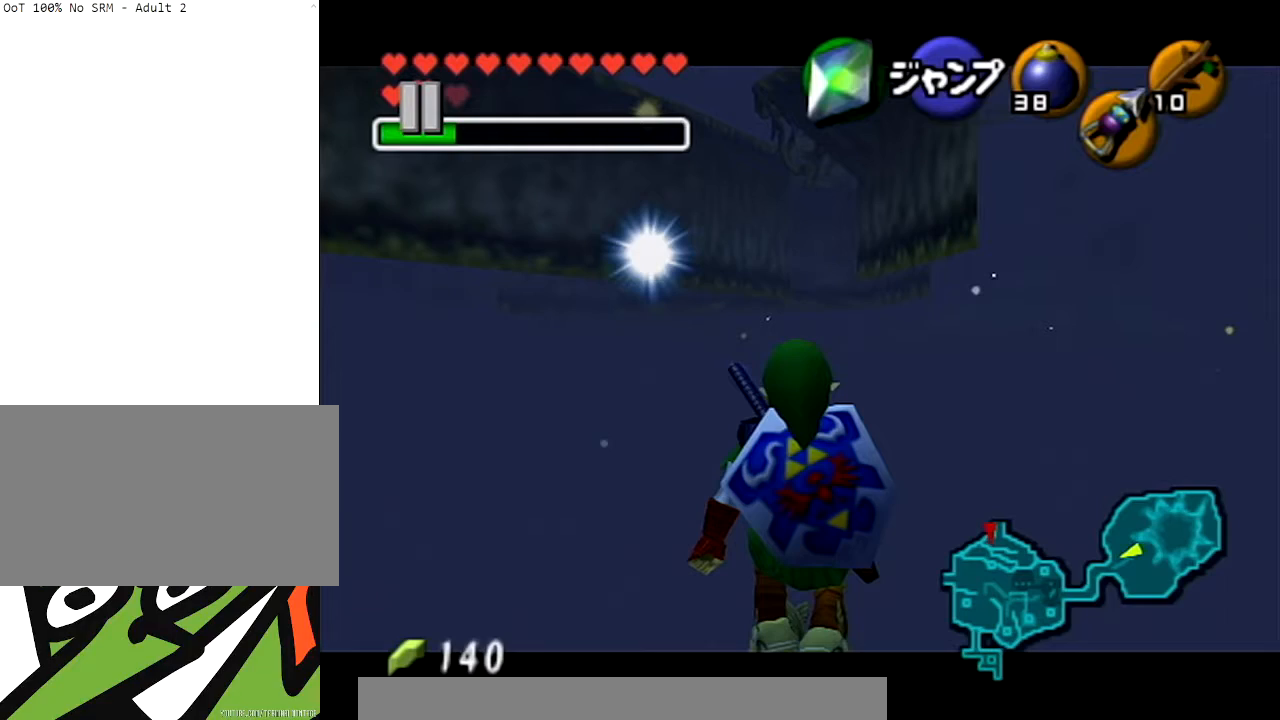
{"buttons": ["L1"], "left_stick": "down", "right_stick": "center", "events": [[100, "left_stick", "down"]]}
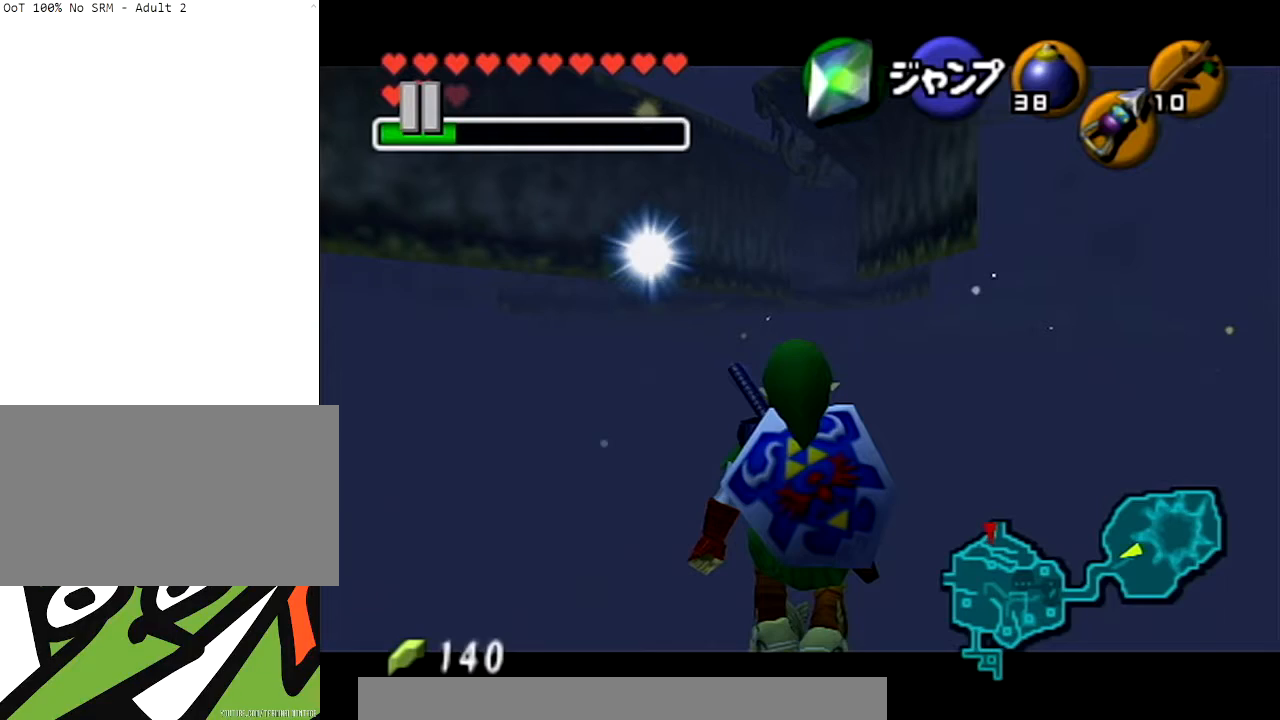
{"buttons": ["L1"], "left_stick": "down", "right_stick": "center", "events": []}
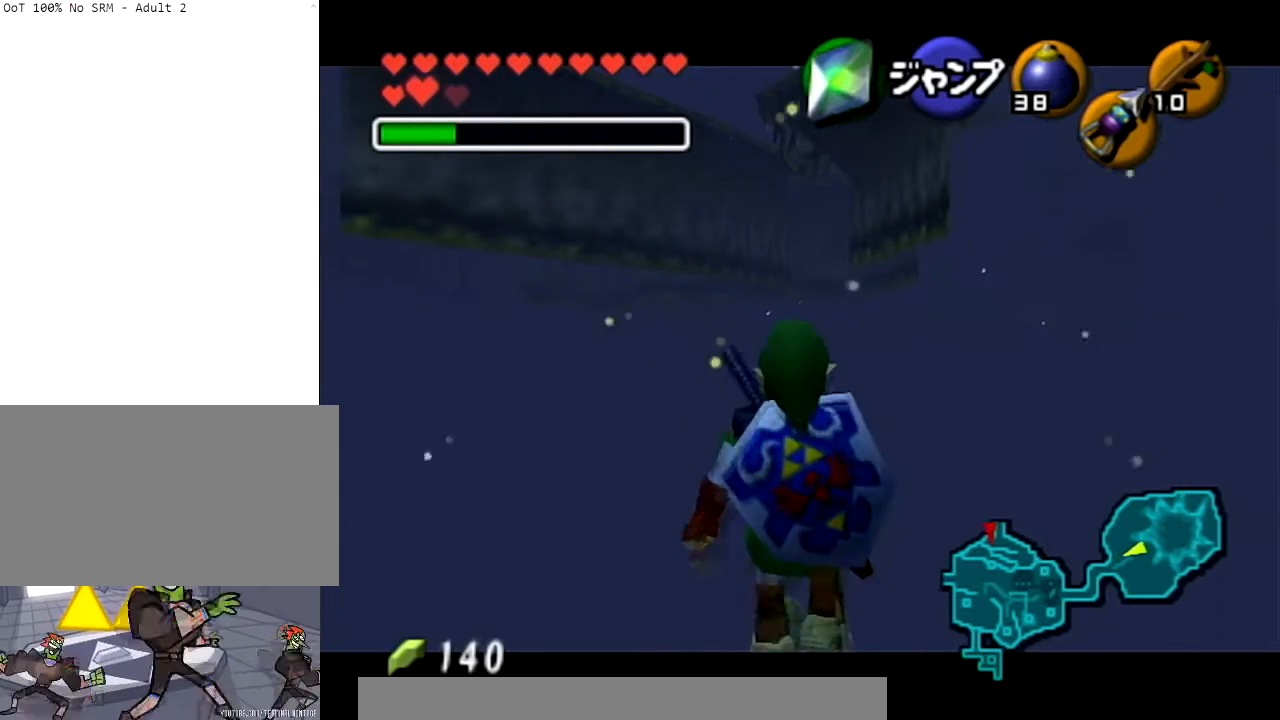
{"buttons": ["L1"], "left_stick": "down", "right_stick": "center", "events": []}
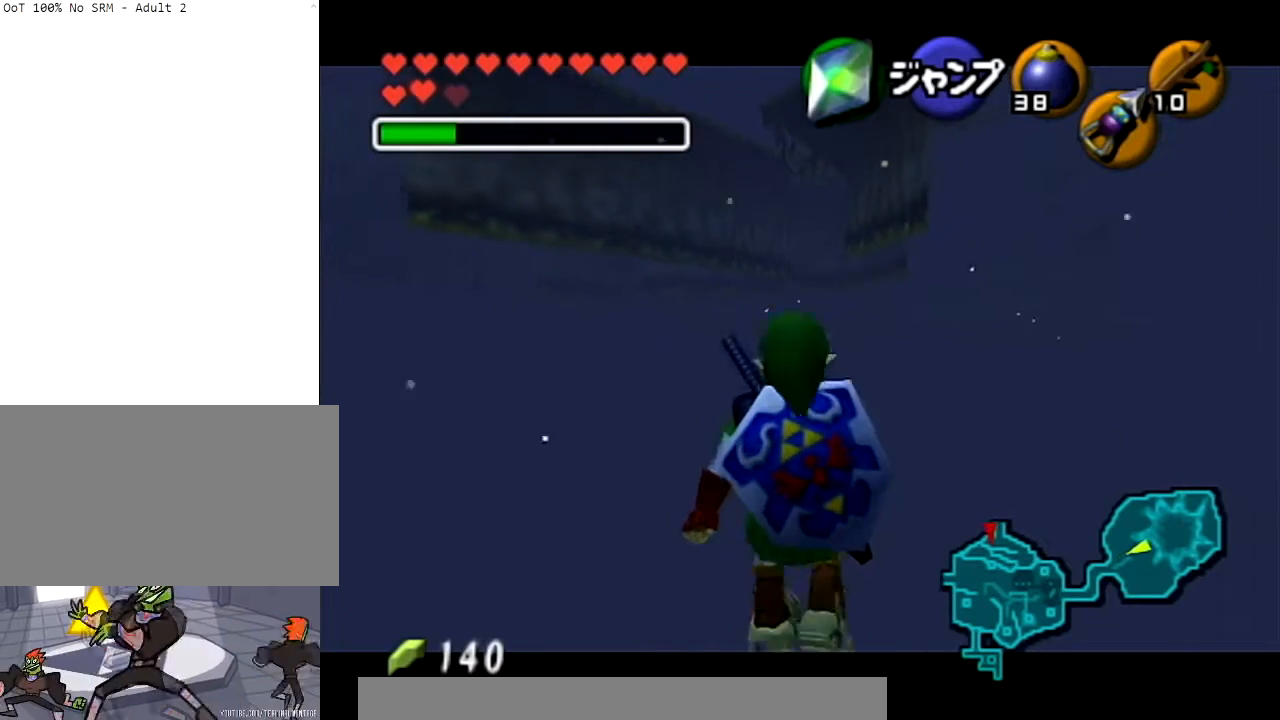
{"buttons": ["L1"], "left_stick": "down", "right_stick": "center", "events": []}
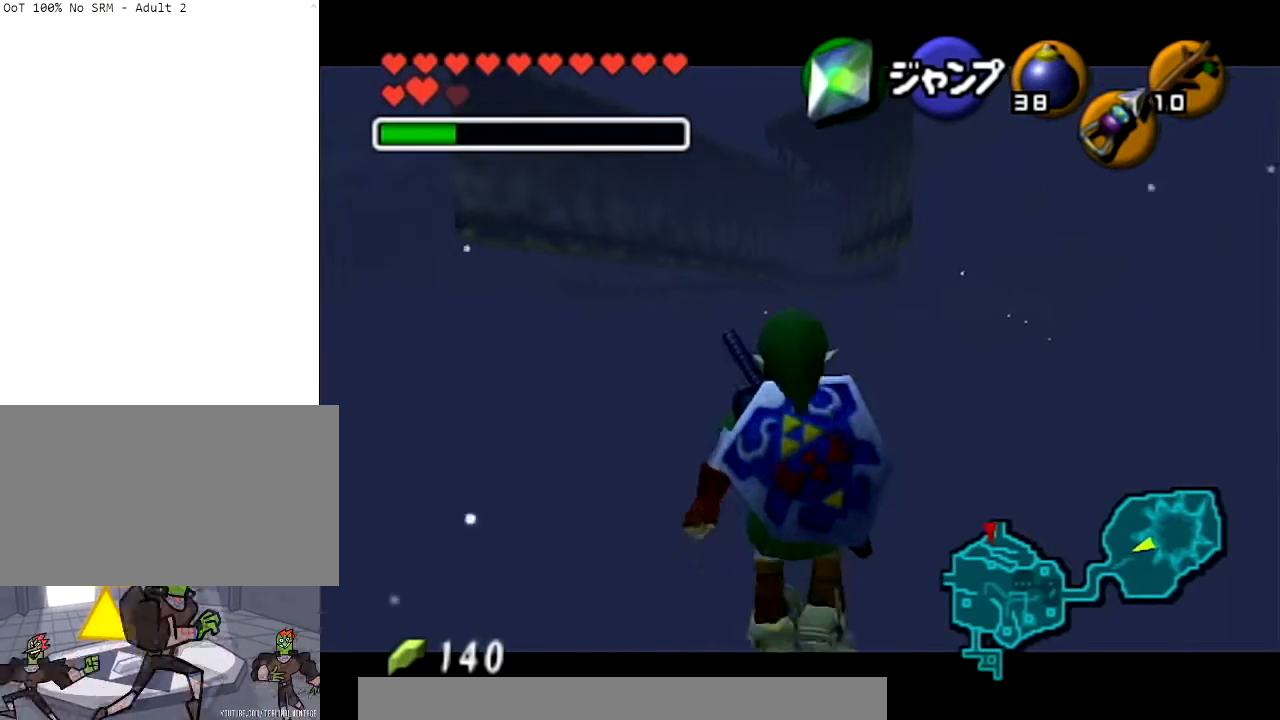
{"buttons": ["L1"], "left_stick": "down", "right_stick": "center", "events": []}
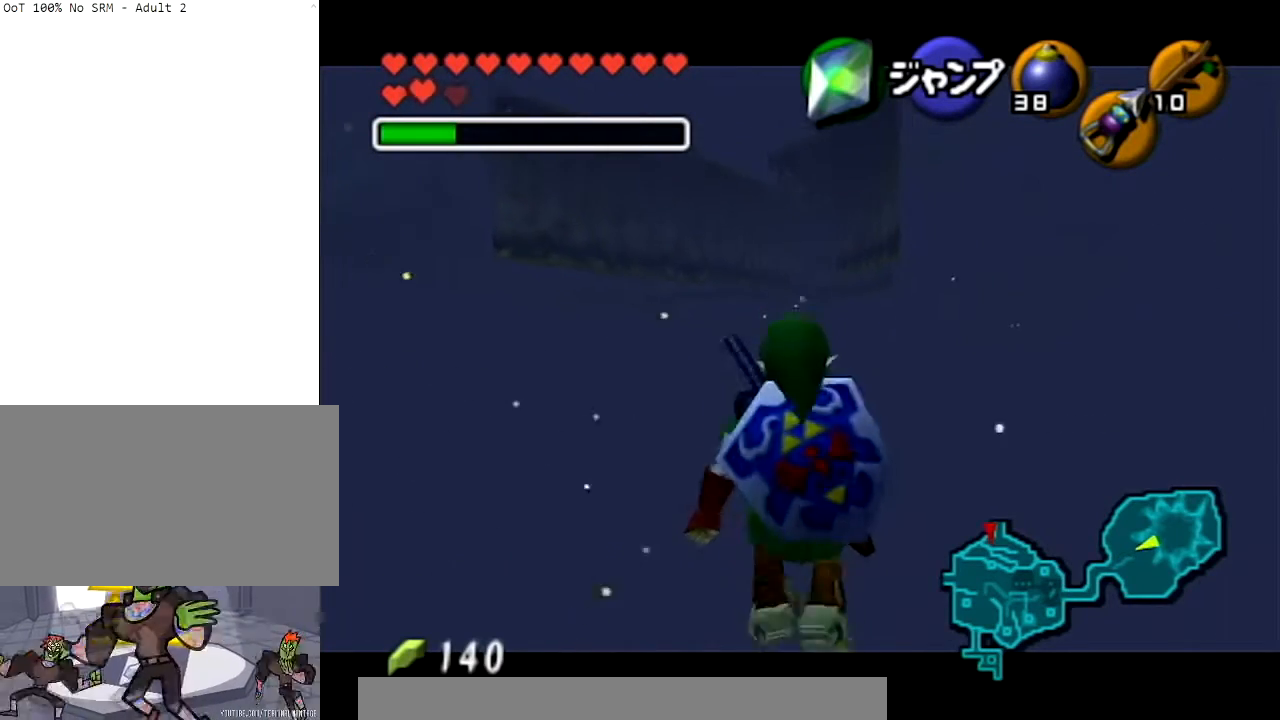
{"buttons": ["L1"], "left_stick": "down", "right_stick": "center", "events": []}
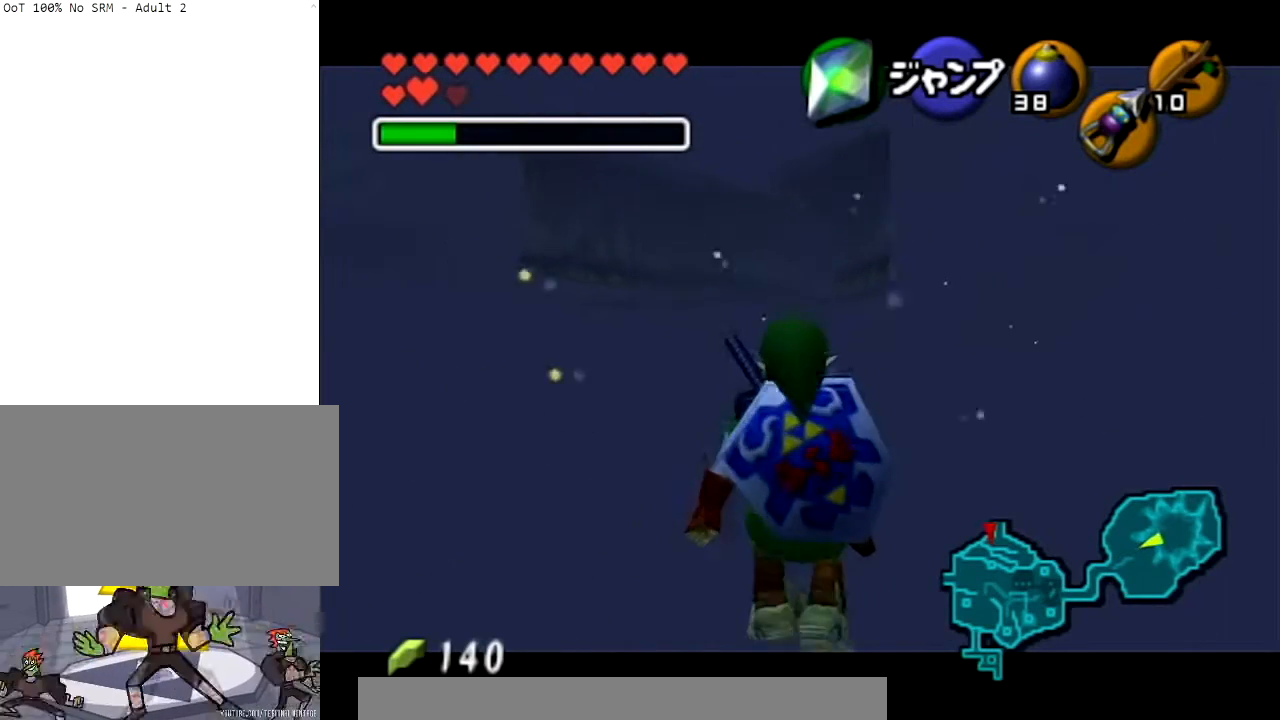
{"buttons": ["L1"], "left_stick": "down", "right_stick": "center", "events": []}
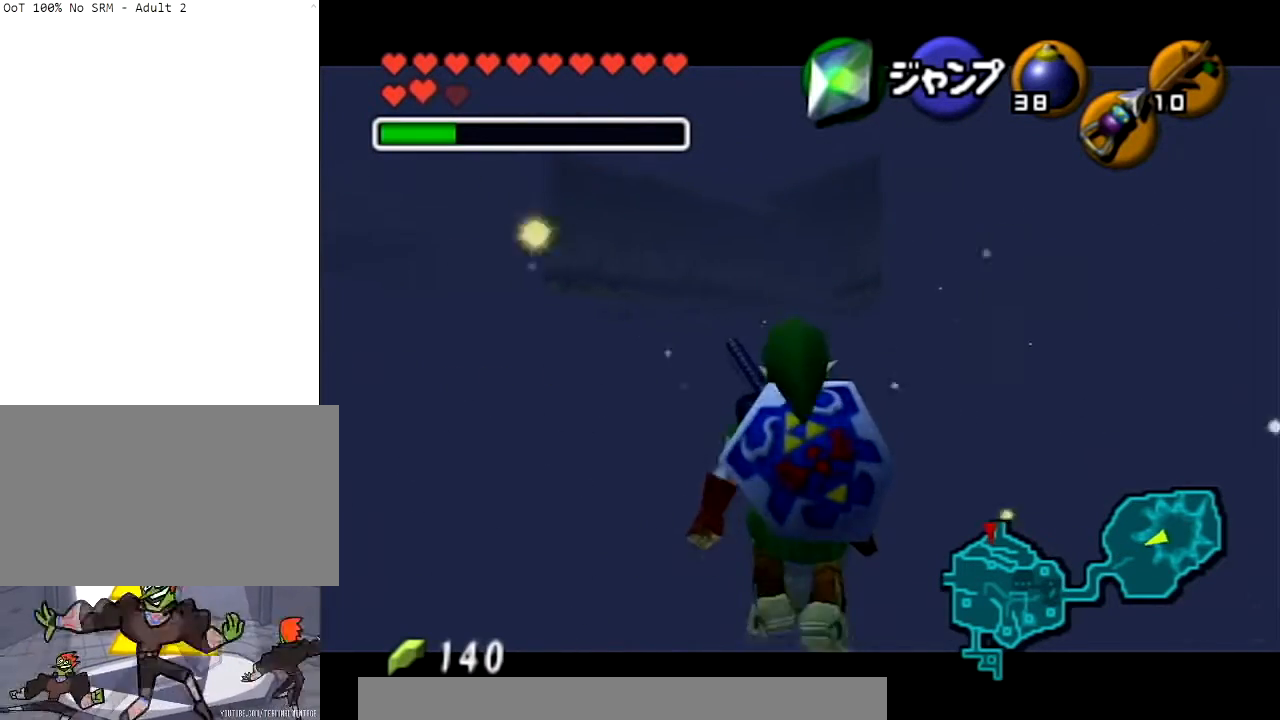
{"buttons": ["L1"], "left_stick": "down", "right_stick": "center", "events": []}
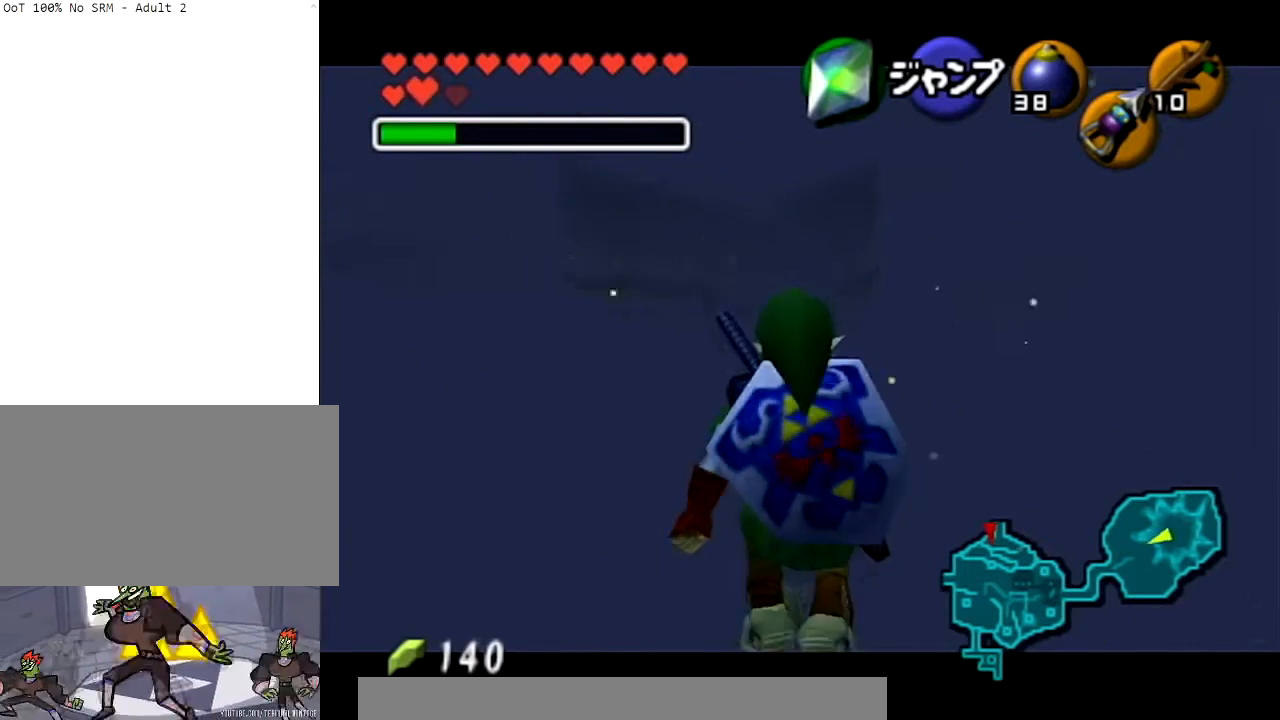
{"buttons": ["L1"], "left_stick": "down", "right_stick": "center", "events": []}
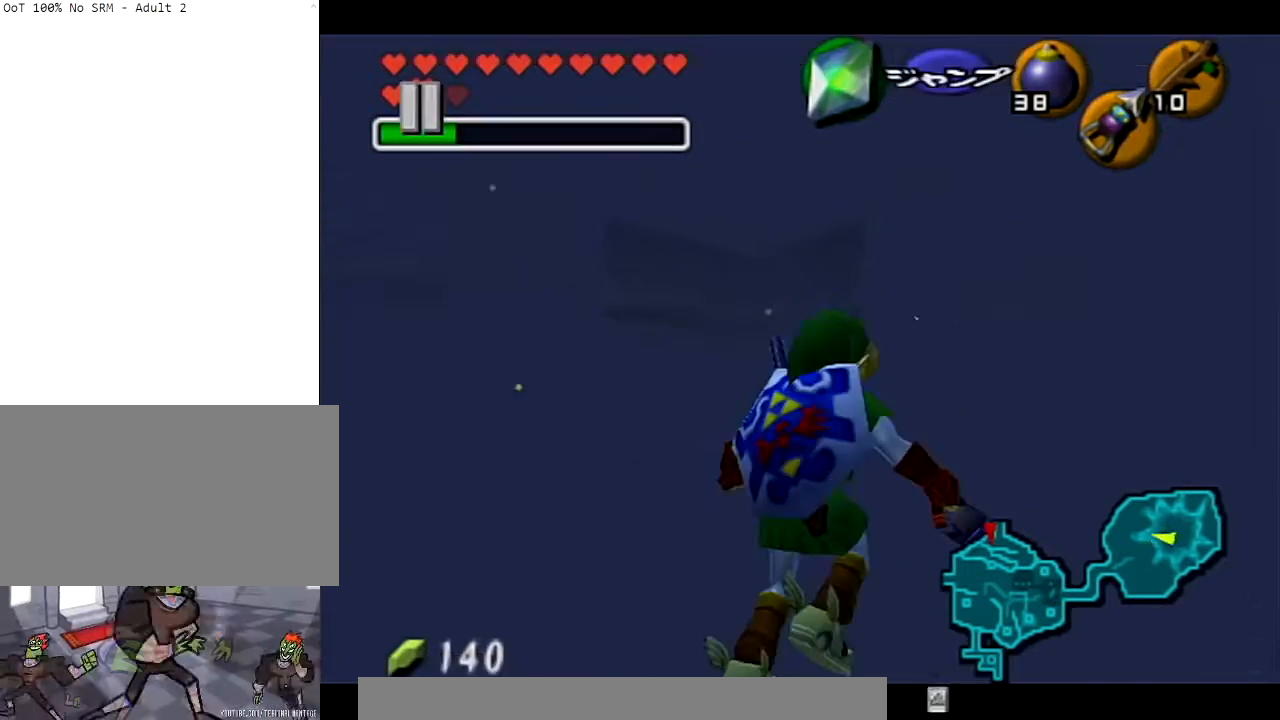
{"buttons": ["L1"], "left_stick": "center", "right_stick": "center", "events": [[433, "left_stick", "center"]]}
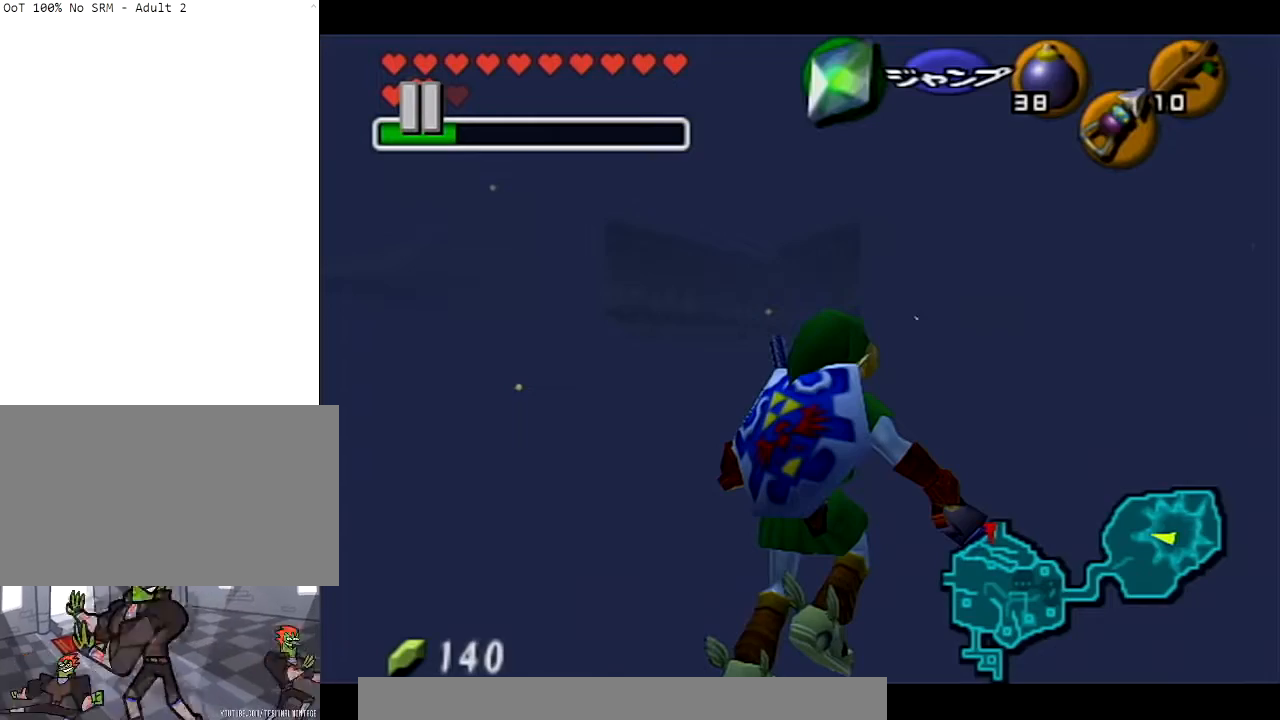
{"buttons": ["START"], "left_stick": "center", "right_stick": "center", "events": [[167, "L1", "up"], [234, "START", "down"], [367, "START", "up"], [467, "START", "down"]]}
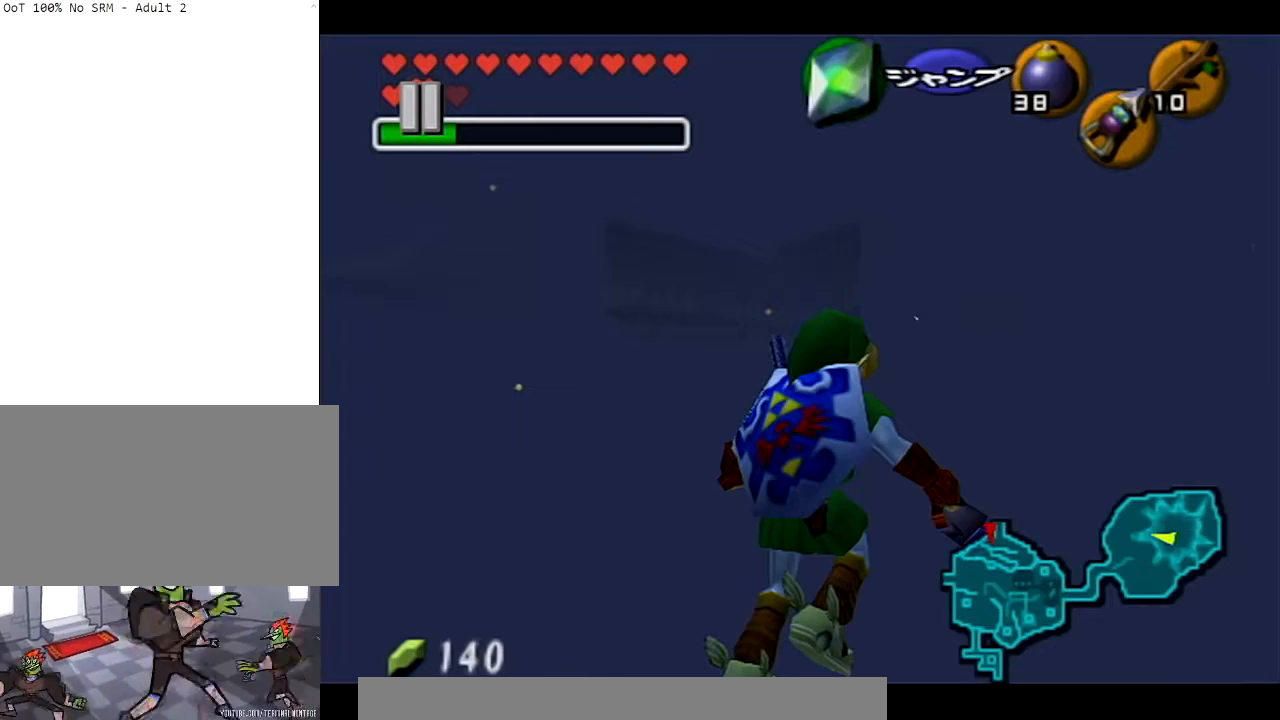
{"buttons": ["START"], "left_stick": "center", "right_stick": "center", "events": []}
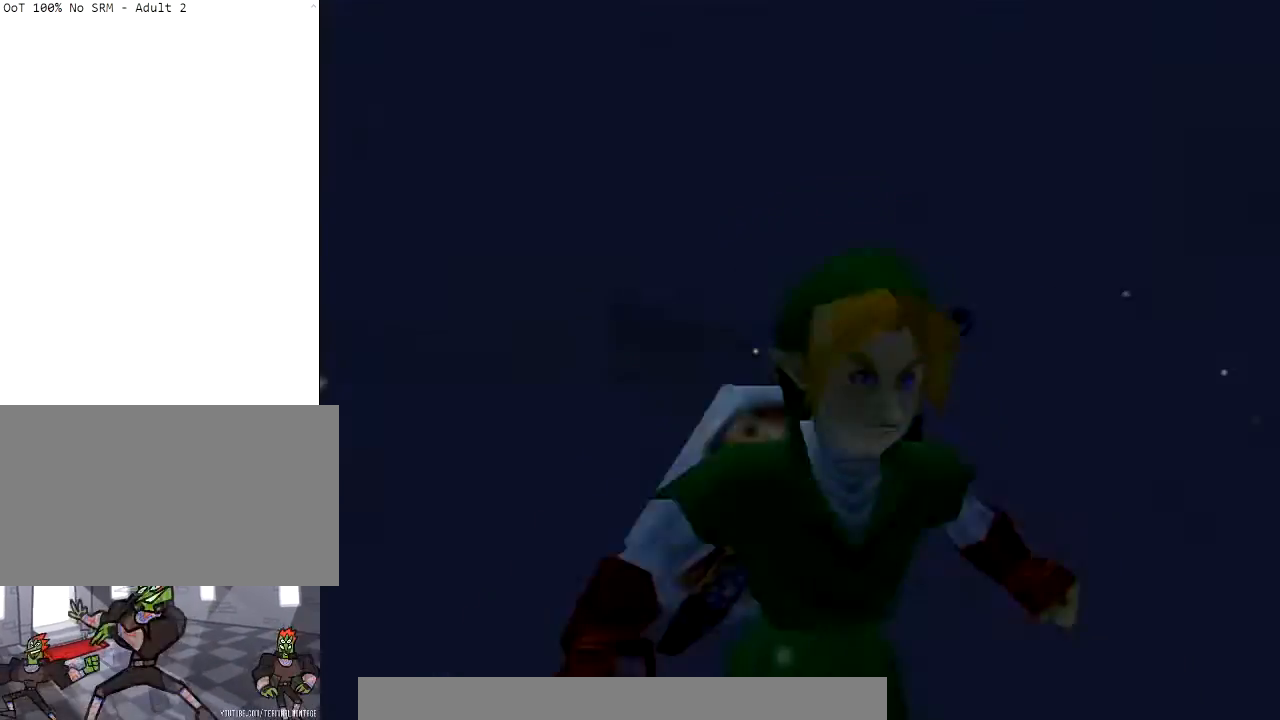
{"buttons": [], "left_stick": "center", "right_stick": "center", "events": [[167, "START", "up"]]}
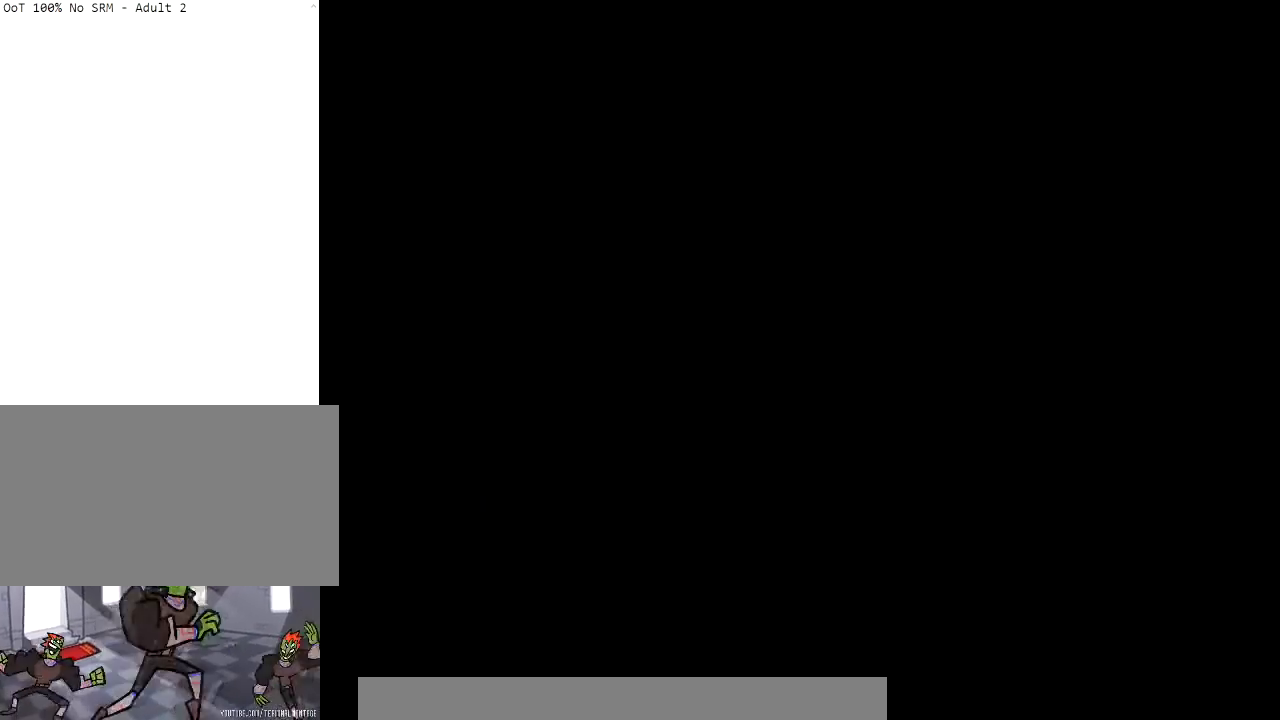
{"buttons": [], "left_stick": "center", "right_stick": "center", "events": []}
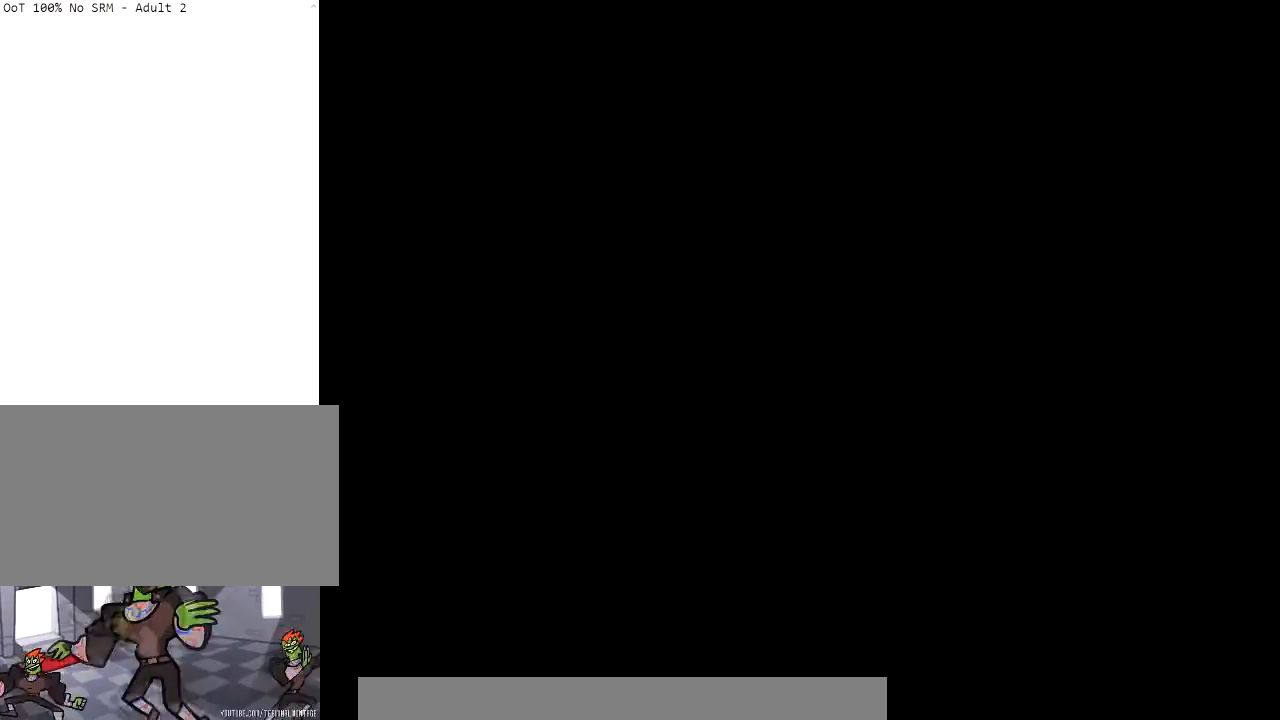
{"buttons": [], "left_stick": "center", "right_stick": "center", "events": []}
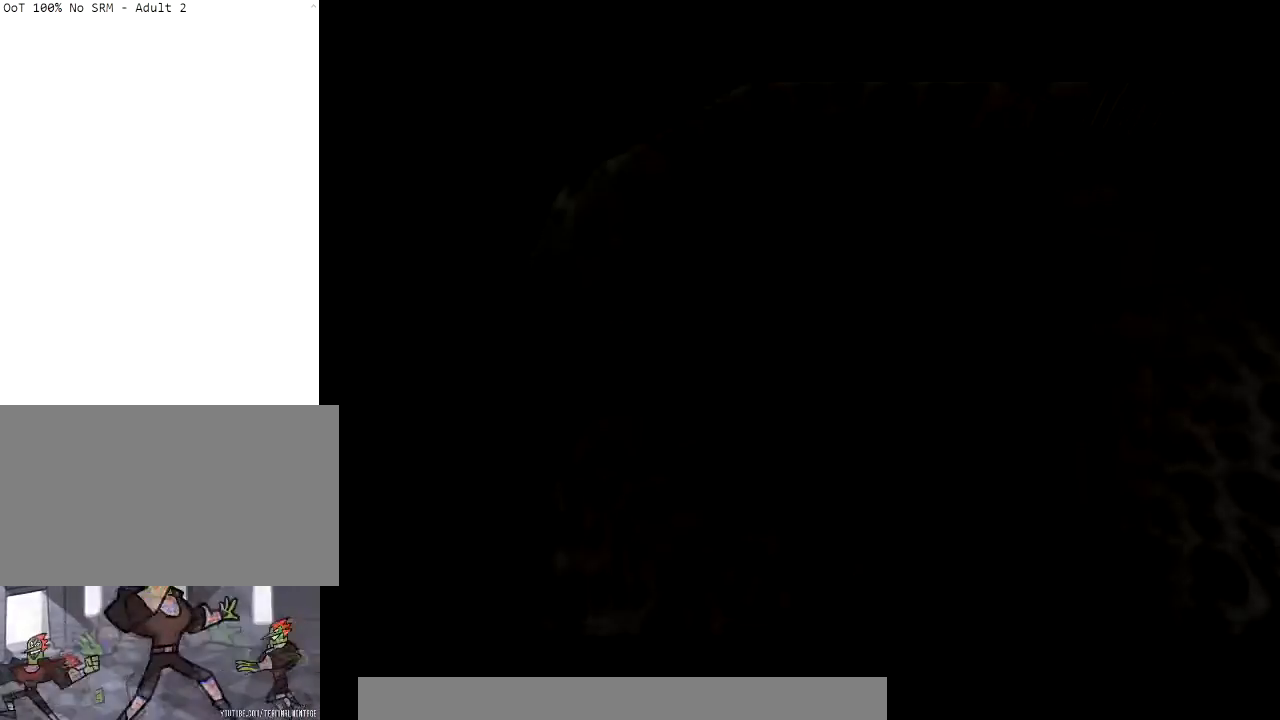
{"buttons": [], "left_stick": "center", "right_stick": "center", "events": []}
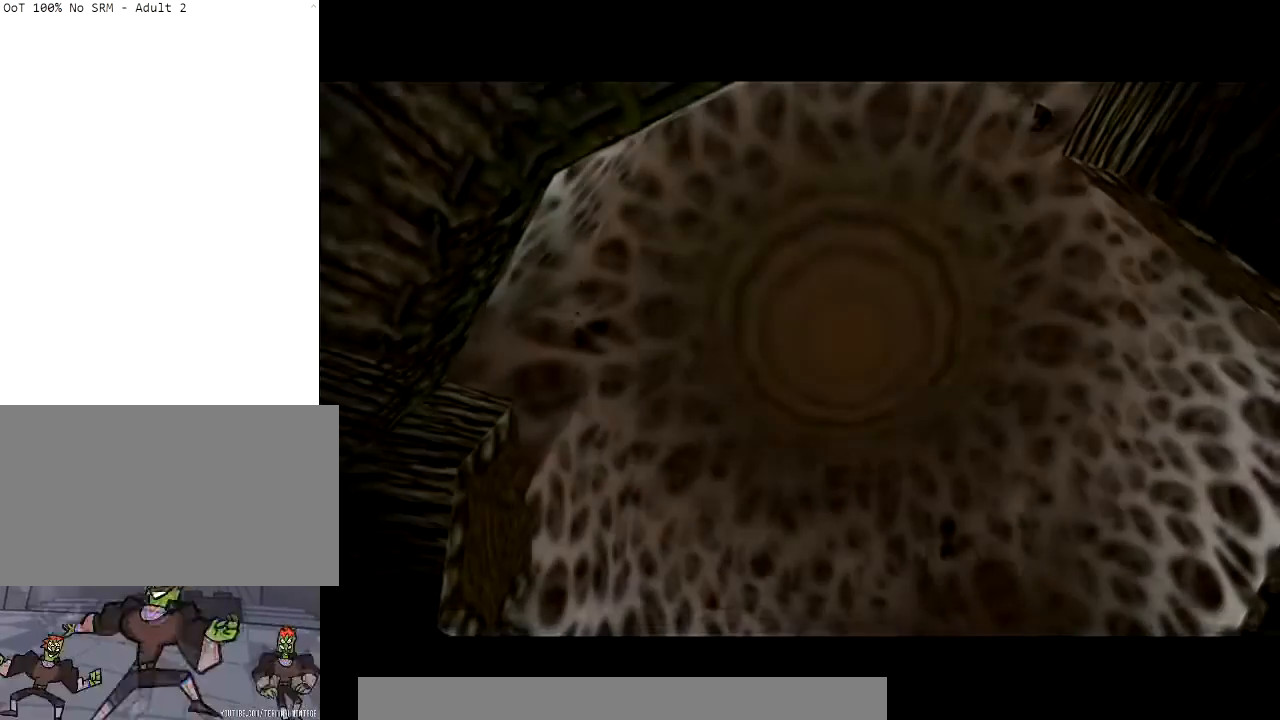
{"buttons": [], "left_stick": "center", "right_stick": "center", "events": []}
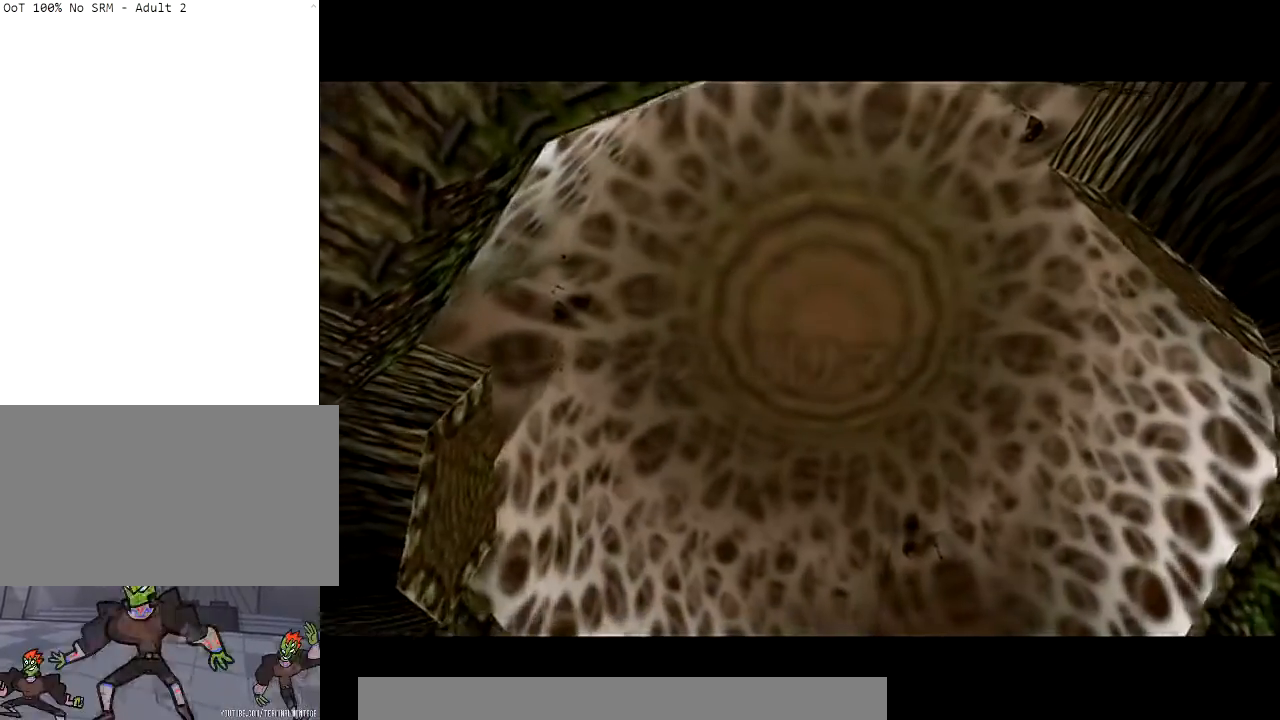
{"buttons": [], "left_stick": "center", "right_stick": "center", "events": []}
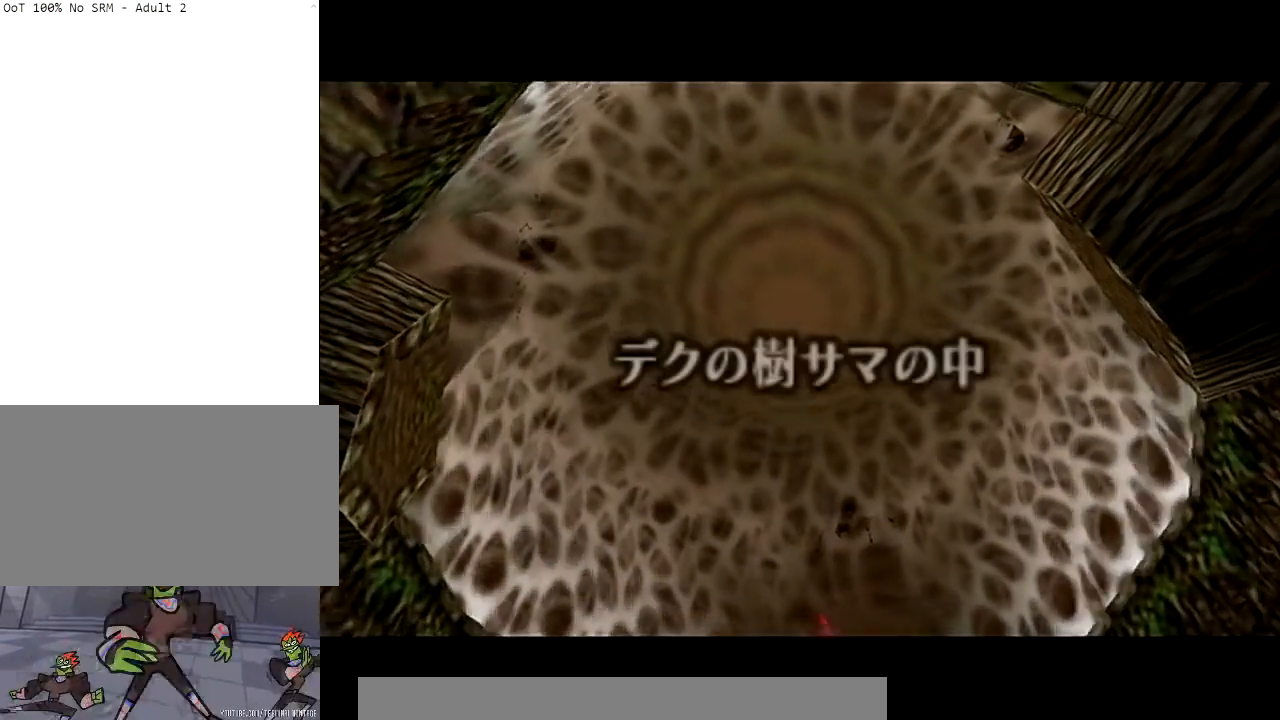
{"buttons": [], "left_stick": "center", "right_stick": "center", "events": []}
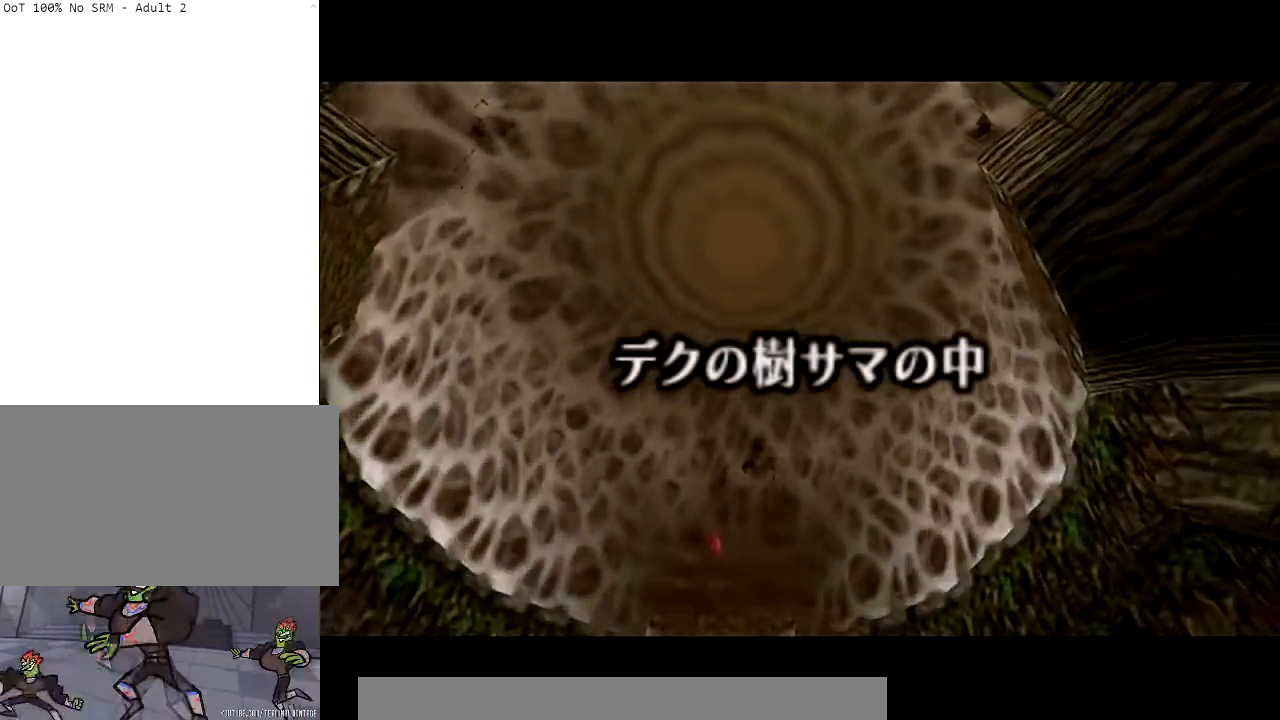
{"buttons": [], "left_stick": "center", "right_stick": "center", "events": []}